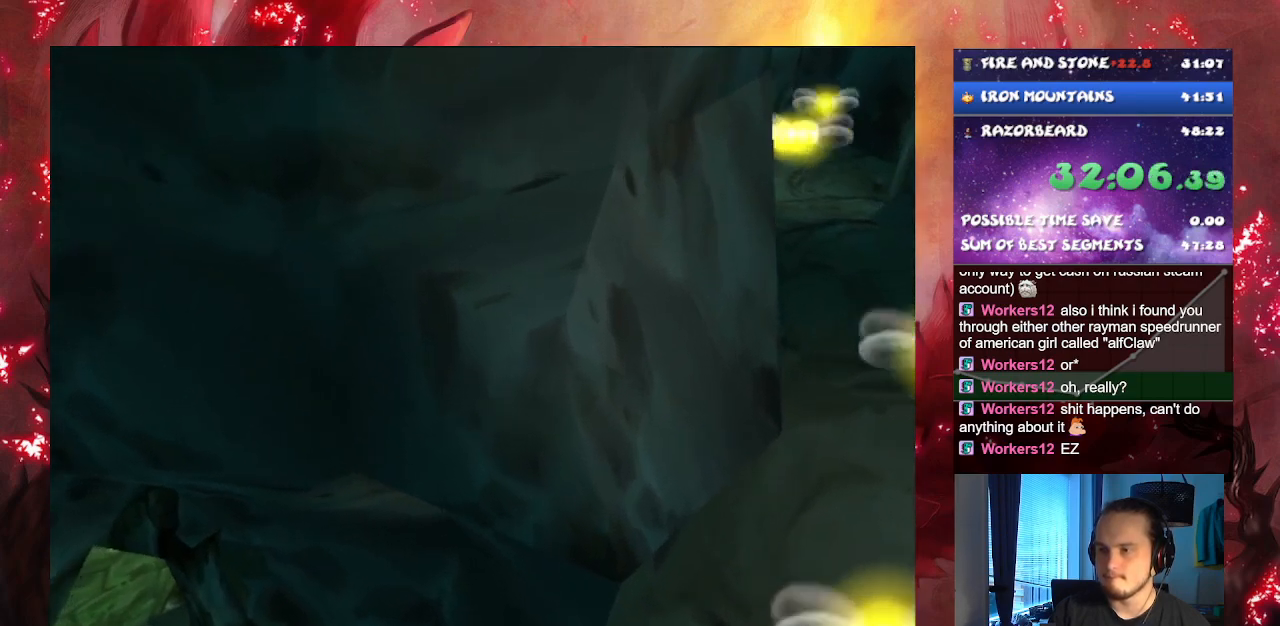
Gameplay with a controller (PlayStation layout); each line is a JSON object with the inputs held at the frame after it. "events" lists button and stick changes between this image and that frame as [ms after this image, input, new state], when the widget could be followed in between. Not read: L1 L2 L3 R1 R2 R3.
{"buttons": ["CROSS"], "left_stick": "up-right", "right_stick": "center", "events": []}
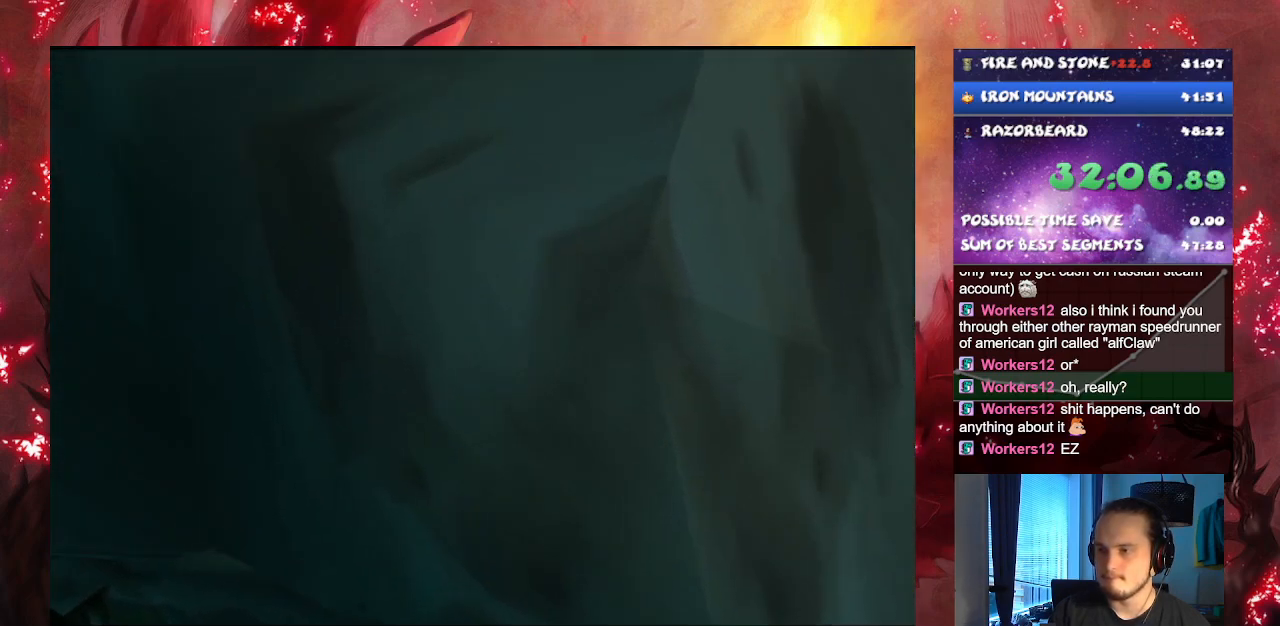
{"buttons": ["CROSS"], "left_stick": "up-right", "right_stick": "center", "events": []}
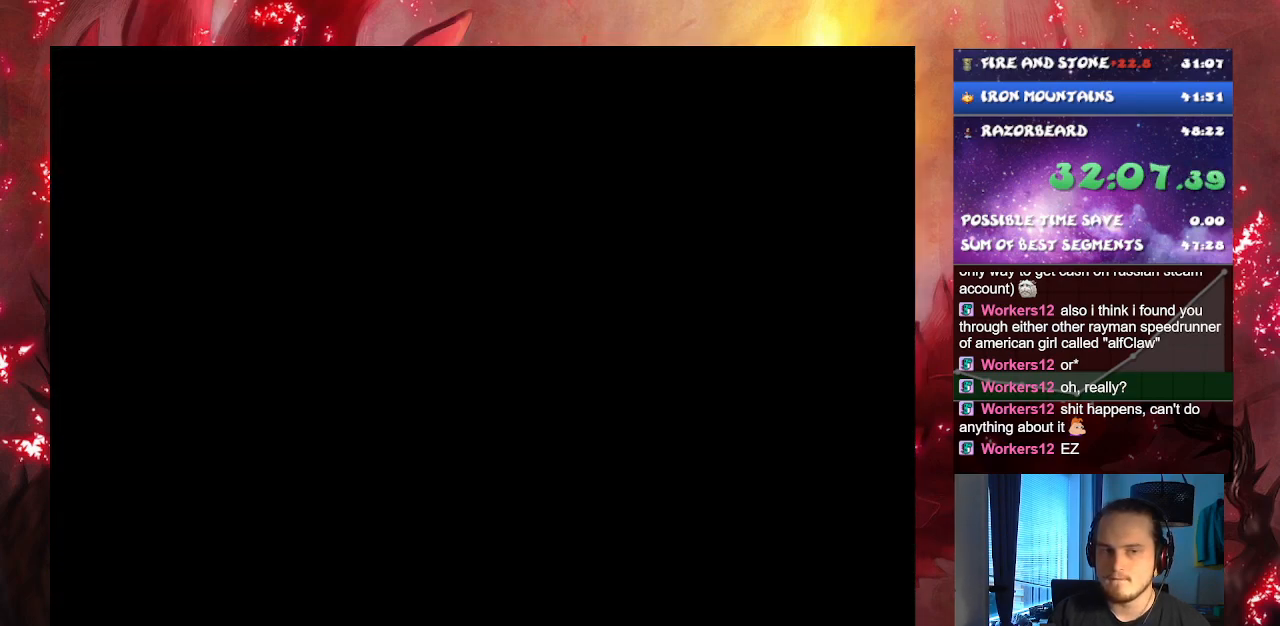
{"buttons": ["CROSS"], "left_stick": "up-right", "right_stick": "center", "events": []}
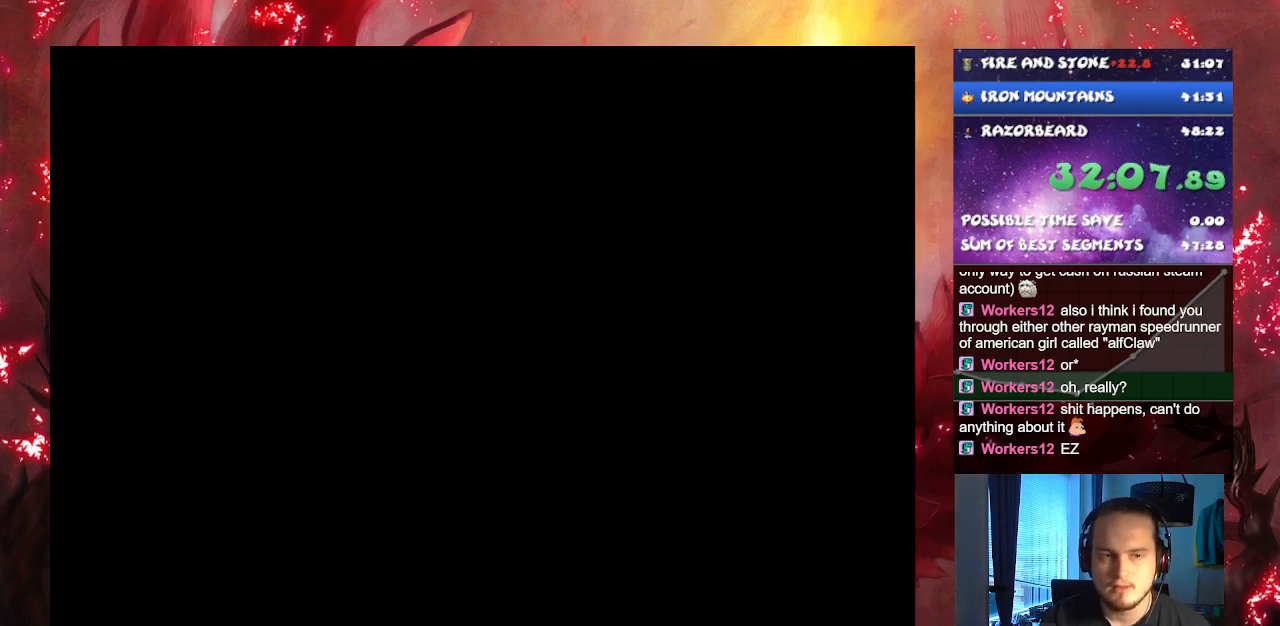
{"buttons": ["CROSS"], "left_stick": "up-right", "right_stick": "center", "events": []}
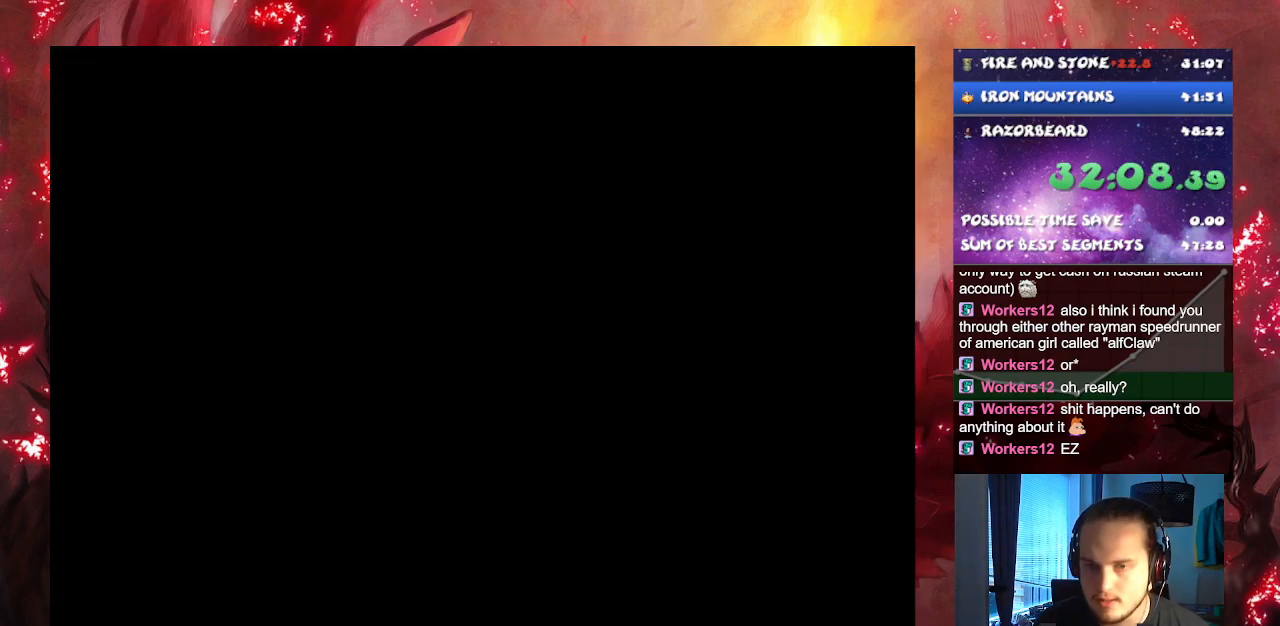
{"buttons": ["CROSS"], "left_stick": "up-right", "right_stick": "center", "events": []}
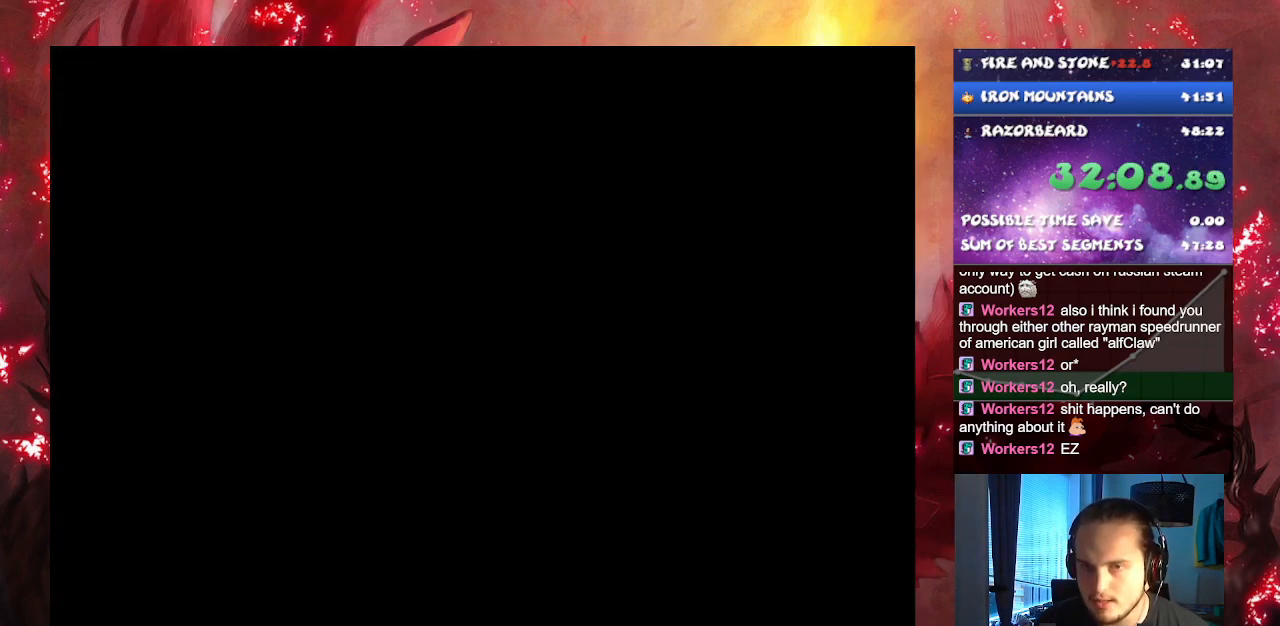
{"buttons": ["CROSS"], "left_stick": "up-right", "right_stick": "center", "events": []}
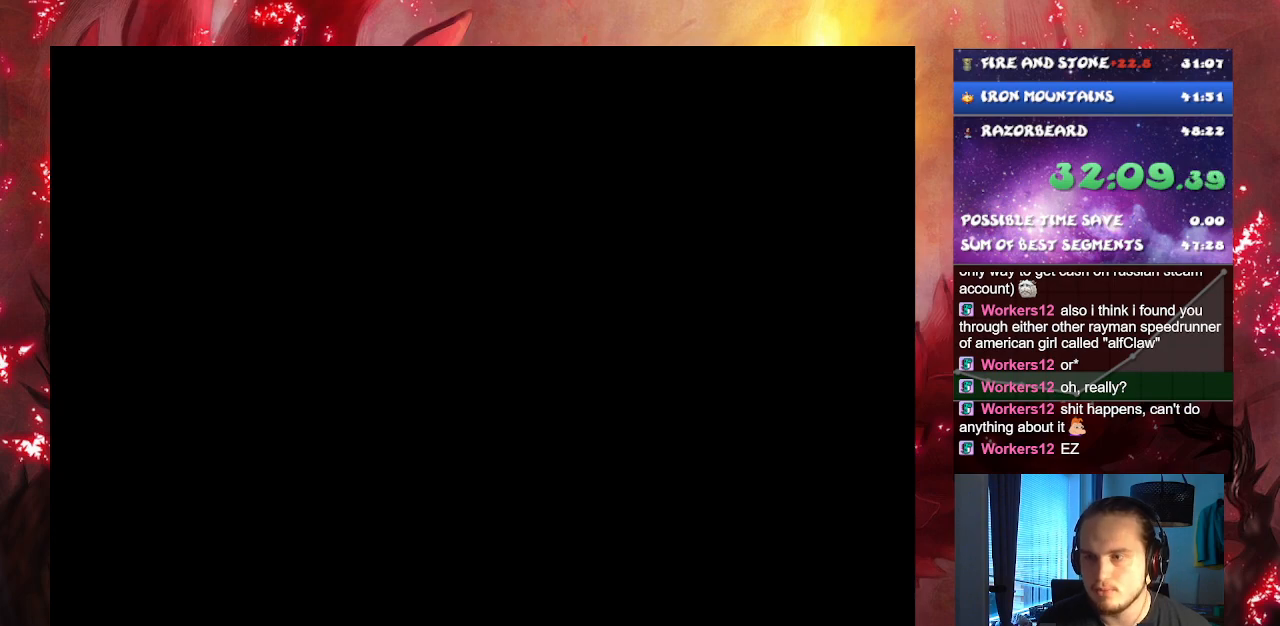
{"buttons": ["CROSS"], "left_stick": "up-right", "right_stick": "center", "events": []}
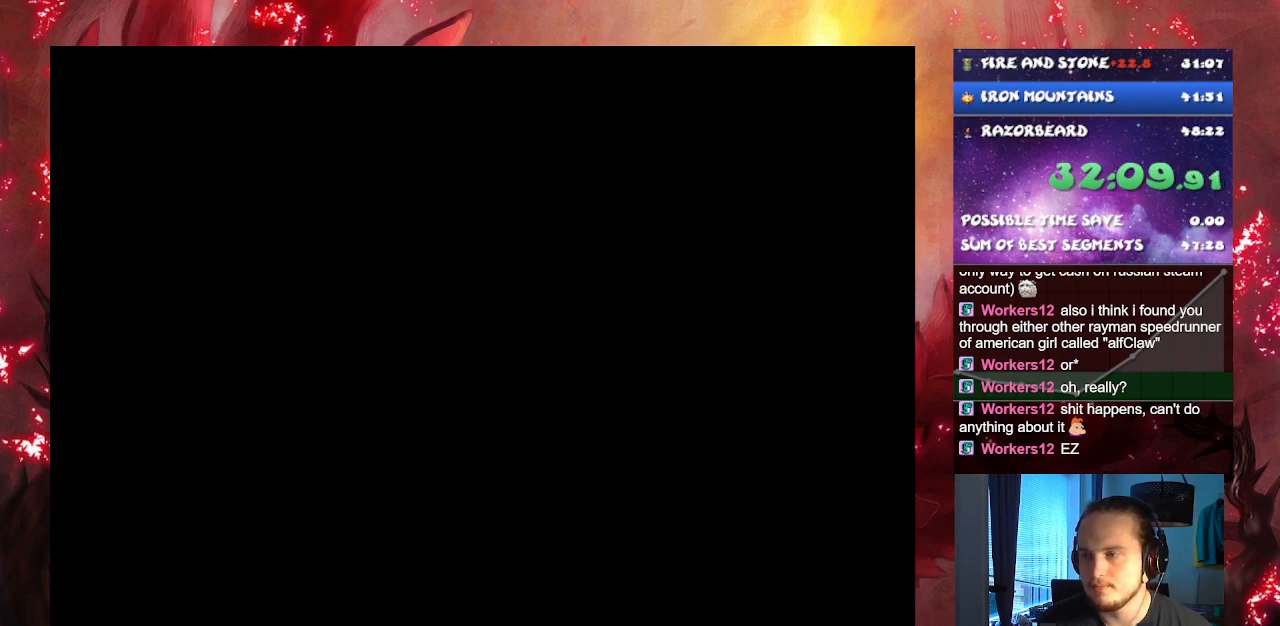
{"buttons": ["CROSS"], "left_stick": "up-right", "right_stick": "center", "events": []}
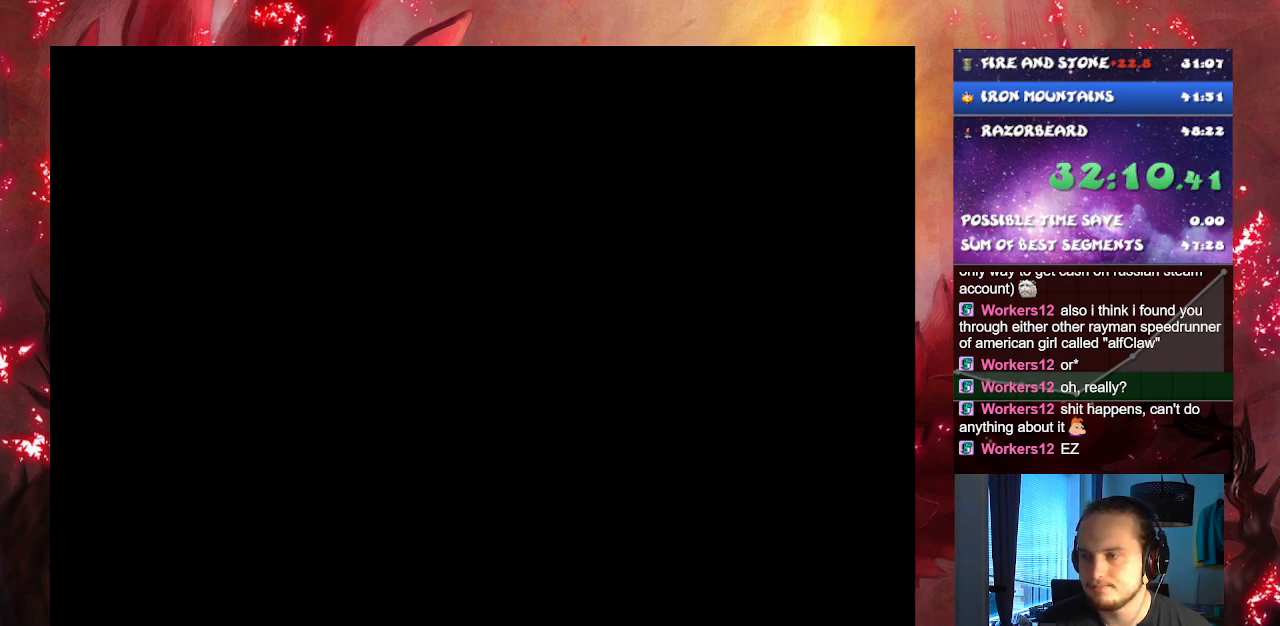
{"buttons": ["CROSS"], "left_stick": "up-right", "right_stick": "center", "events": []}
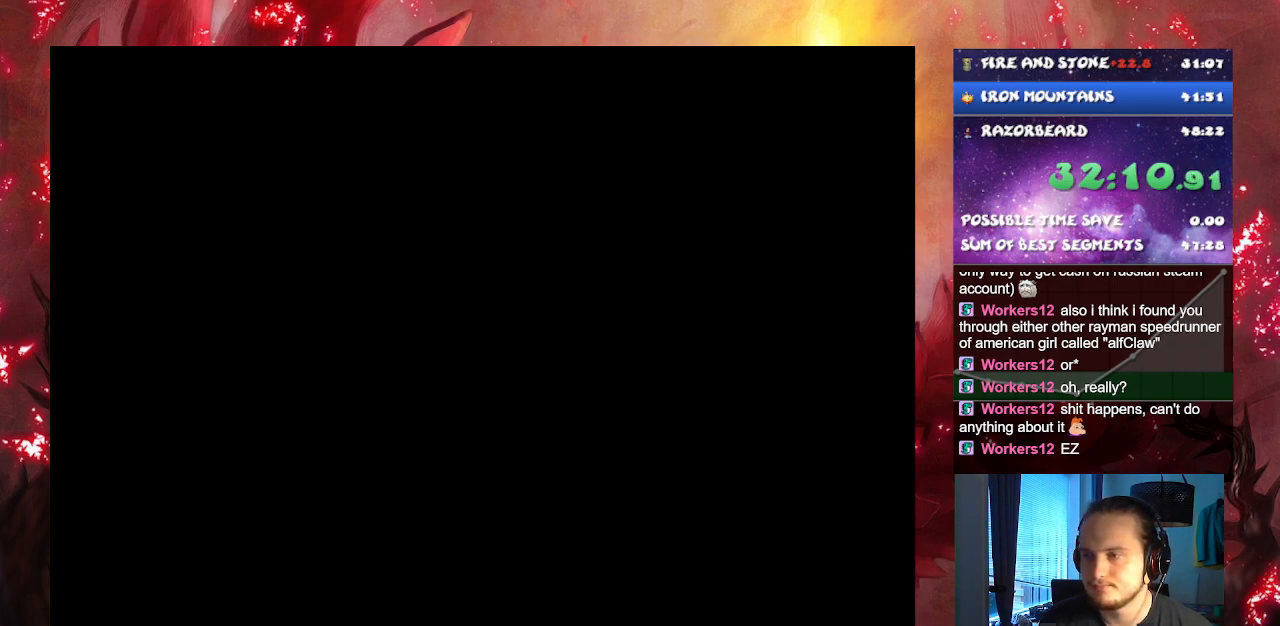
{"buttons": ["CROSS"], "left_stick": "up-right", "right_stick": "center", "events": []}
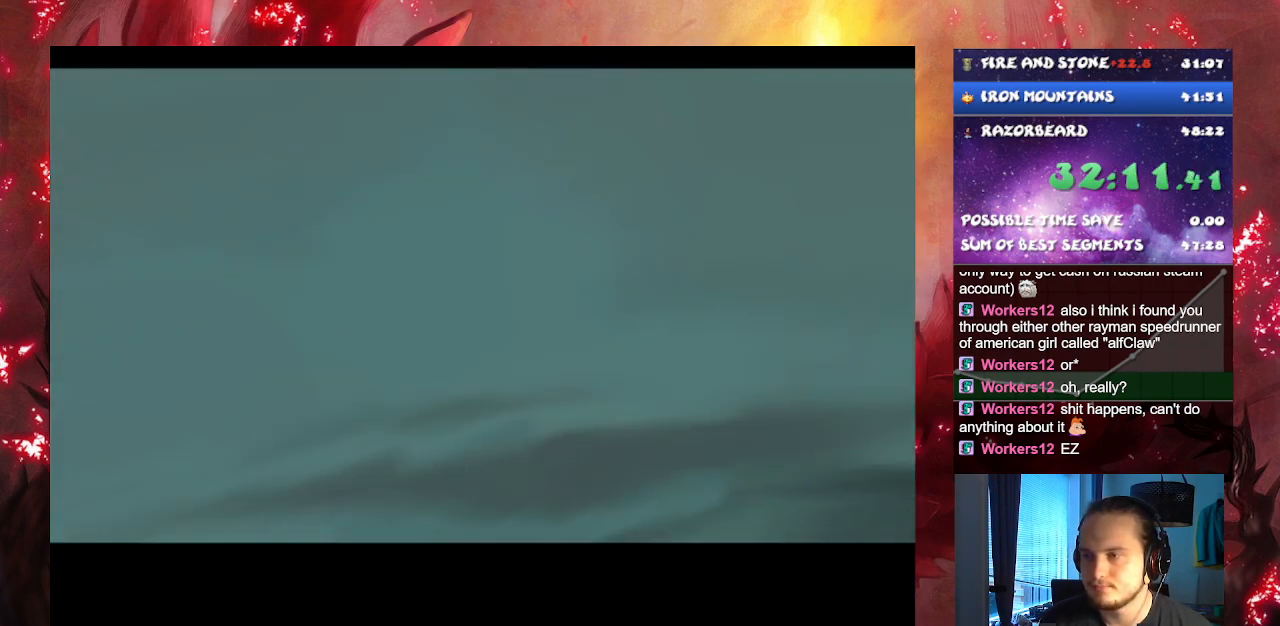
{"buttons": [], "left_stick": "up-right", "right_stick": "center", "events": [[451, "CROSS", "up"]]}
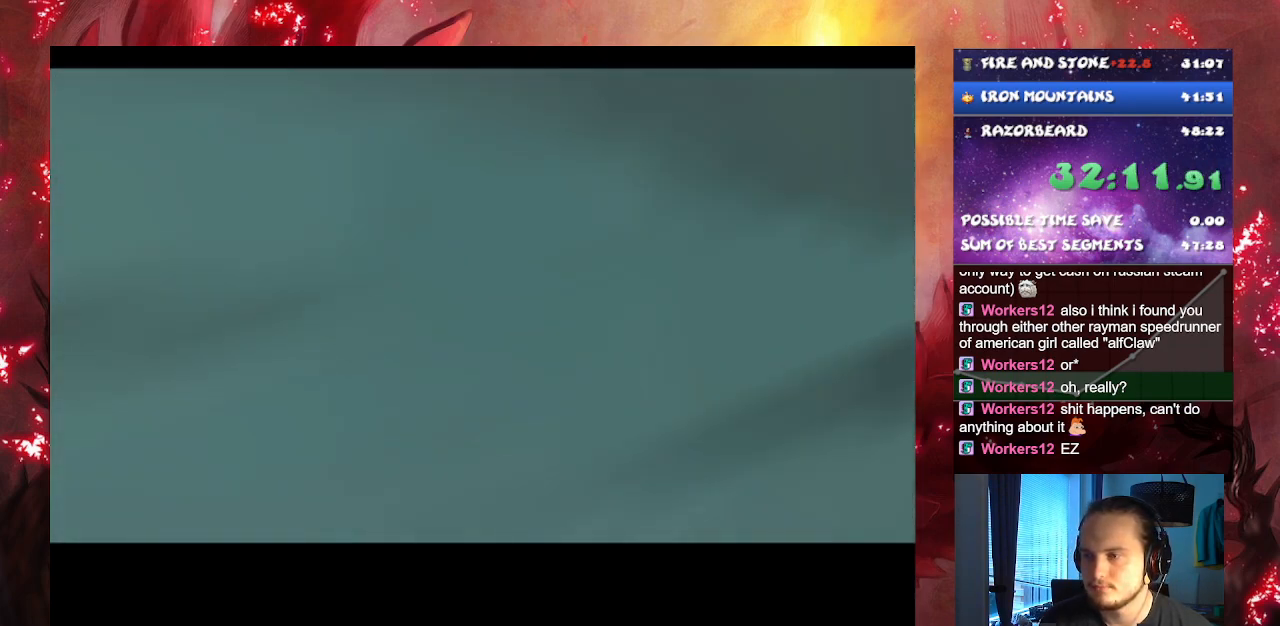
{"buttons": [], "left_stick": "center", "right_stick": "center", "events": [[283, "left_stick", "center"]]}
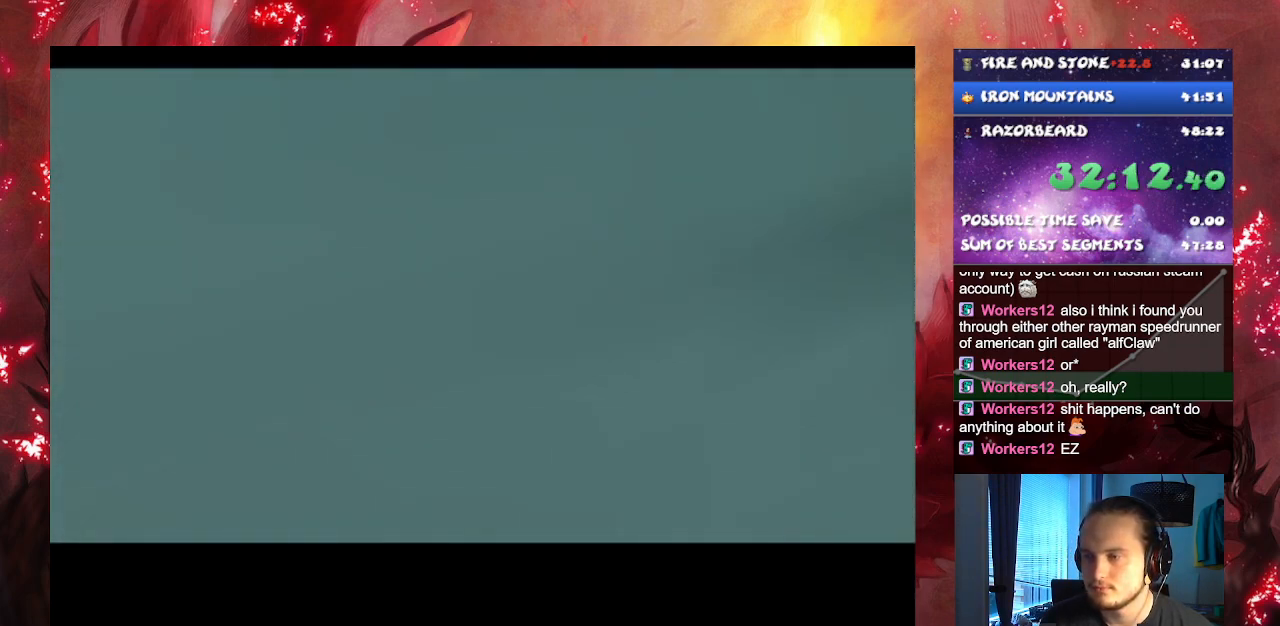
{"buttons": [], "left_stick": "center", "right_stick": "center", "events": []}
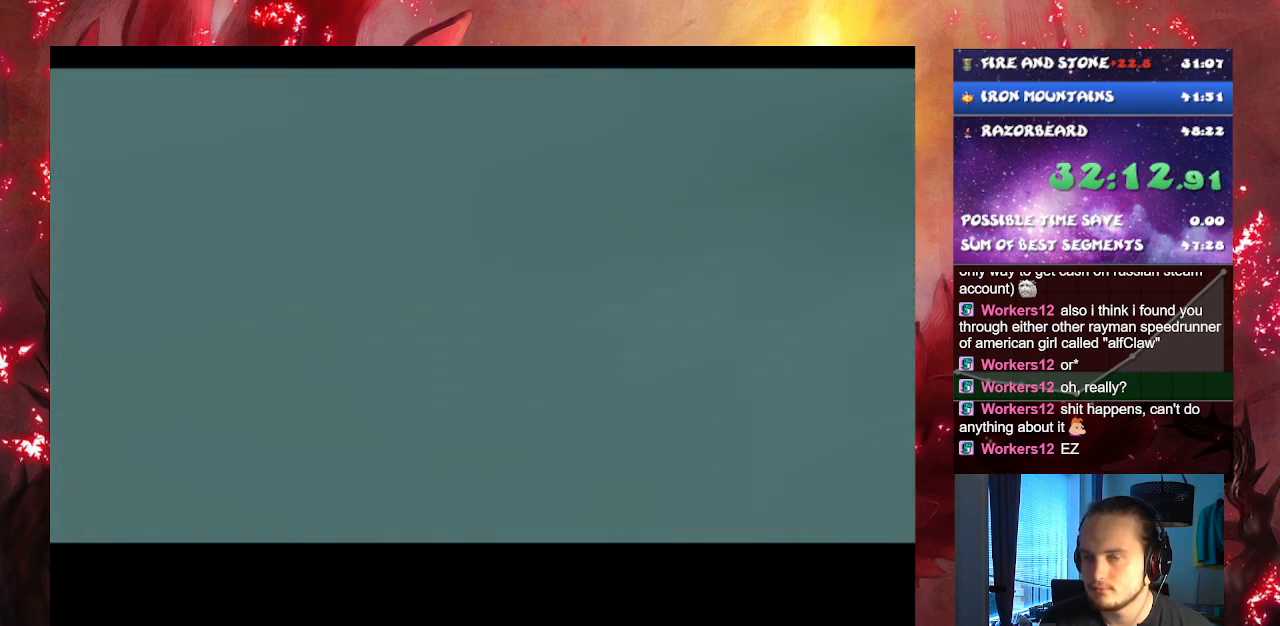
{"buttons": [], "left_stick": "up-right", "right_stick": "center", "events": [[16, "left_stick", "right"], [150, "left_stick", "up-right"]]}
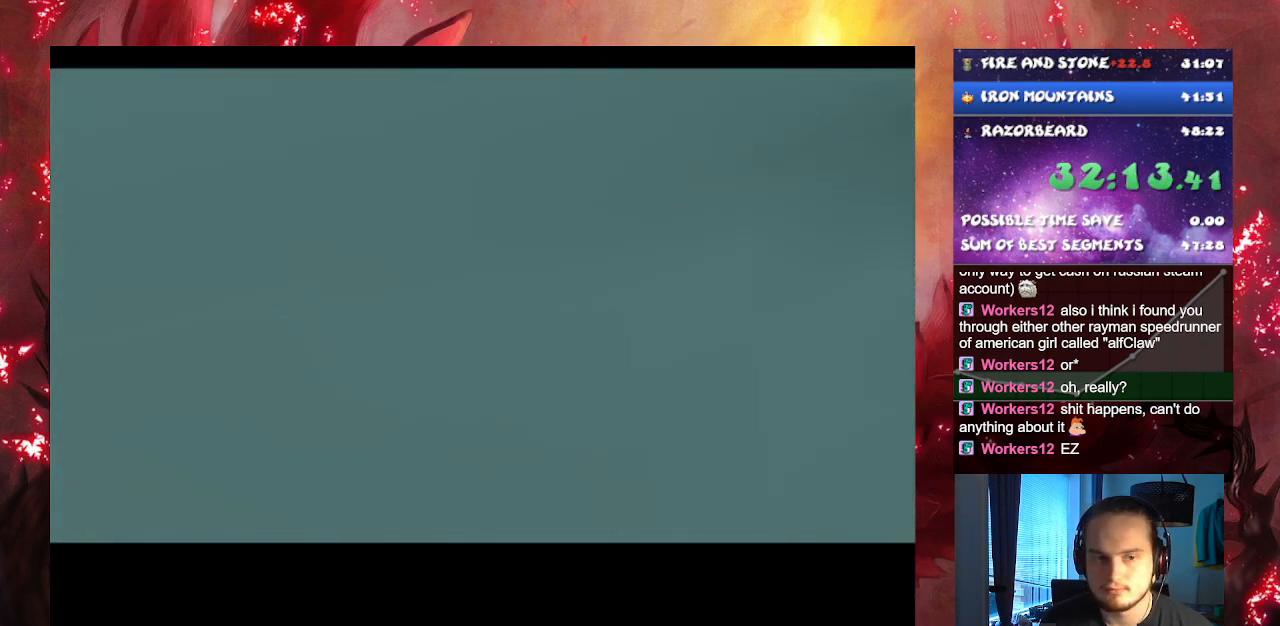
{"buttons": [], "left_stick": "up-right", "right_stick": "center", "events": [[167, "left_stick", "center"], [384, "left_stick", "up-right"]]}
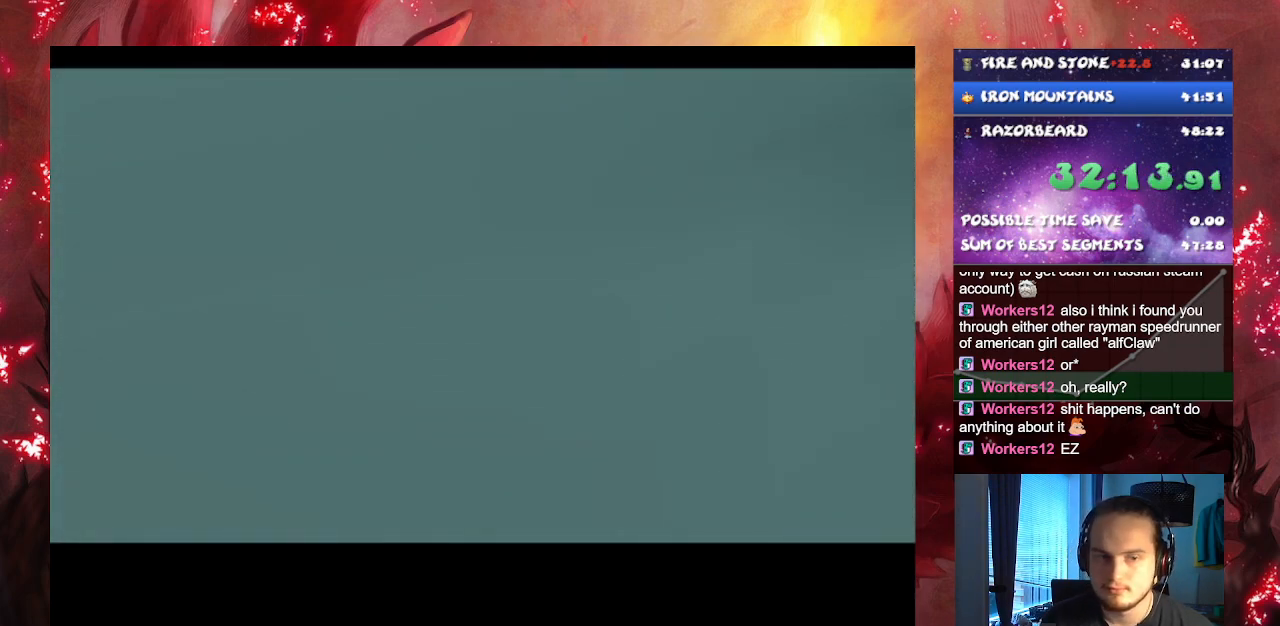
{"buttons": [], "left_stick": "up-right", "right_stick": "center", "events": []}
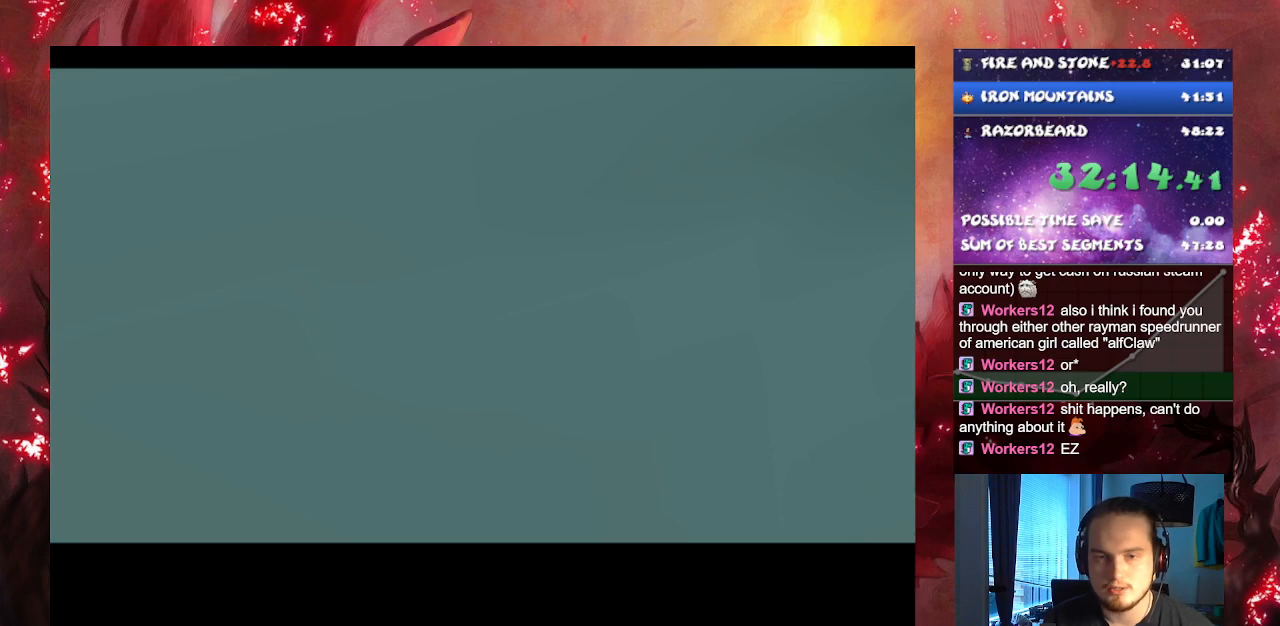
{"buttons": [], "left_stick": "up-right", "right_stick": "center", "events": []}
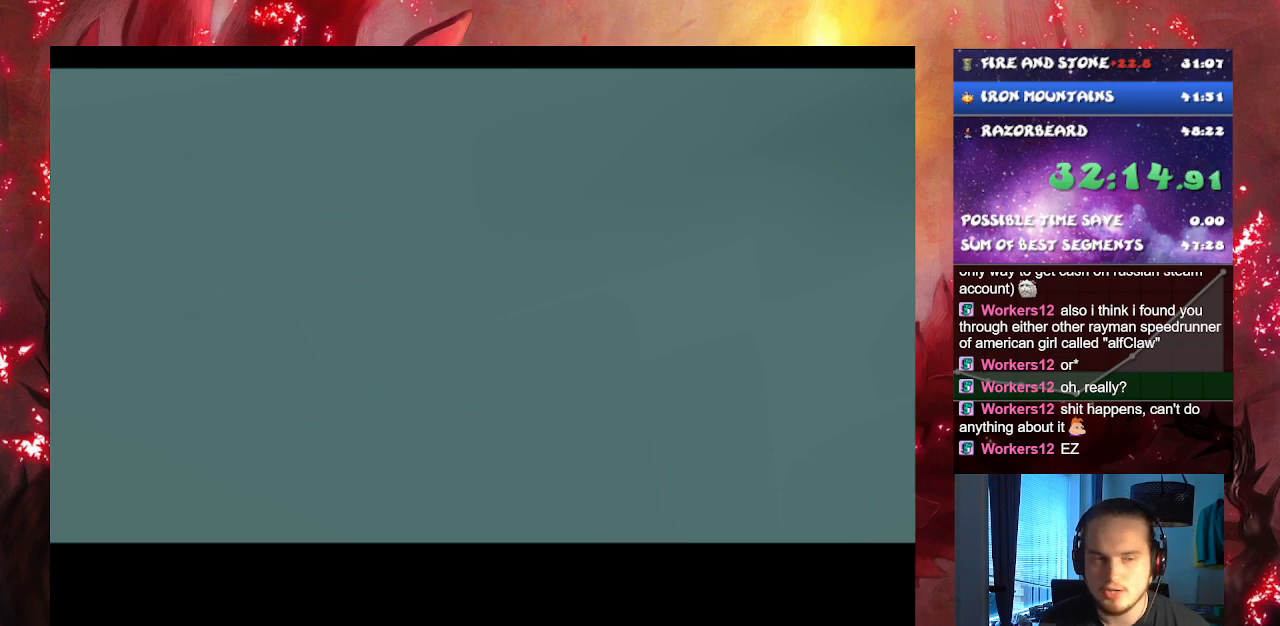
{"buttons": [], "left_stick": "up-right", "right_stick": "center", "events": []}
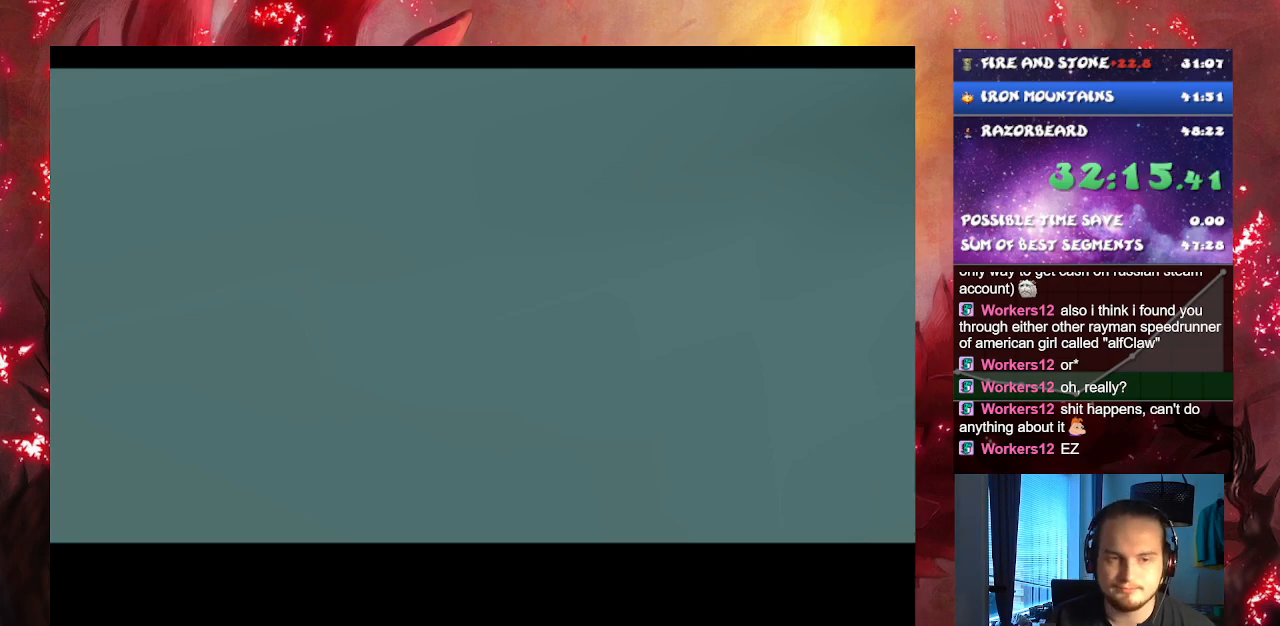
{"buttons": [], "left_stick": "up-right", "right_stick": "center", "events": []}
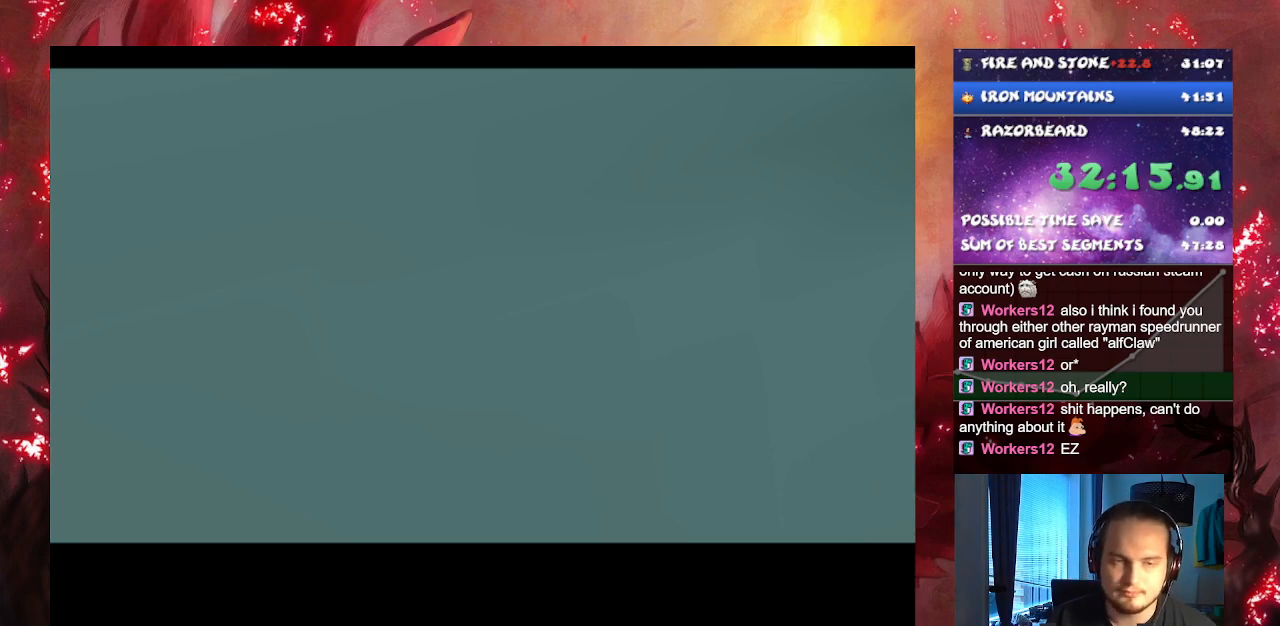
{"buttons": [], "left_stick": "up-right", "right_stick": "center", "events": []}
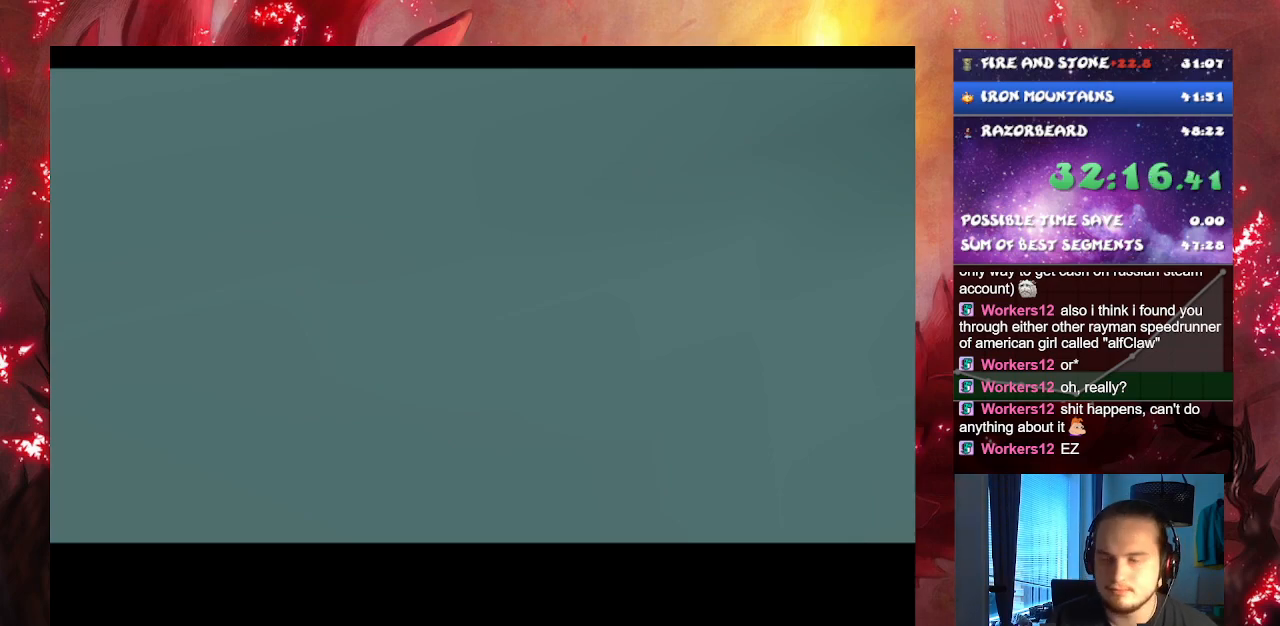
{"buttons": [], "left_stick": "up-right", "right_stick": "center", "events": []}
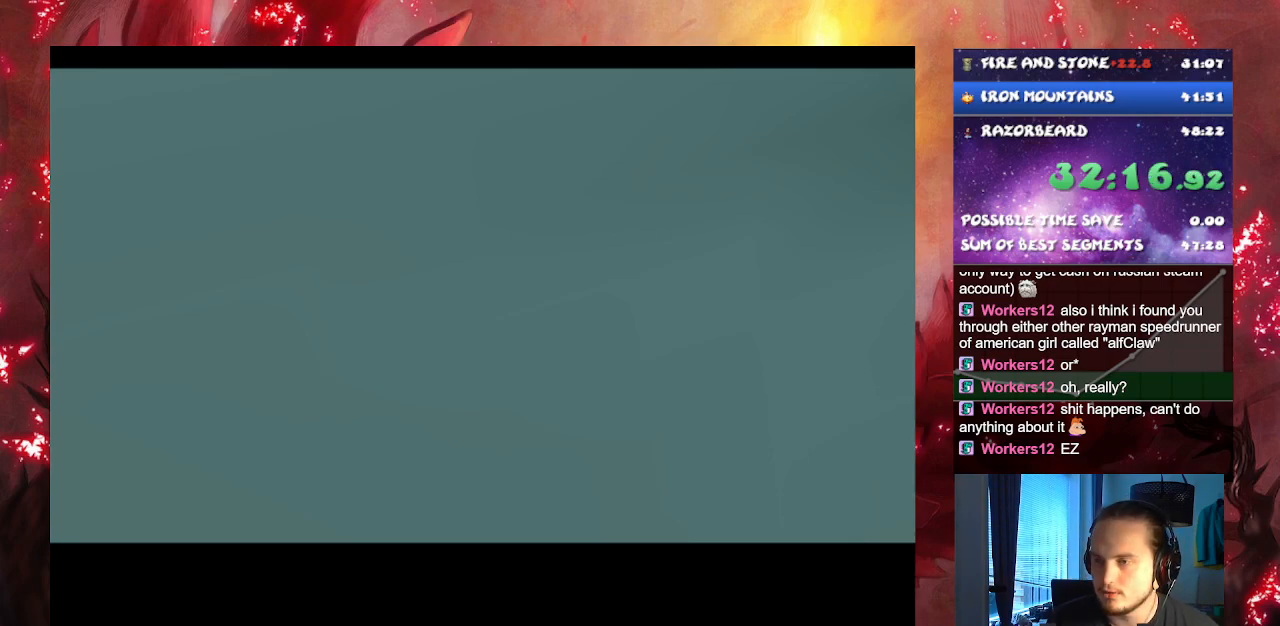
{"buttons": [], "left_stick": "up-right", "right_stick": "center", "events": []}
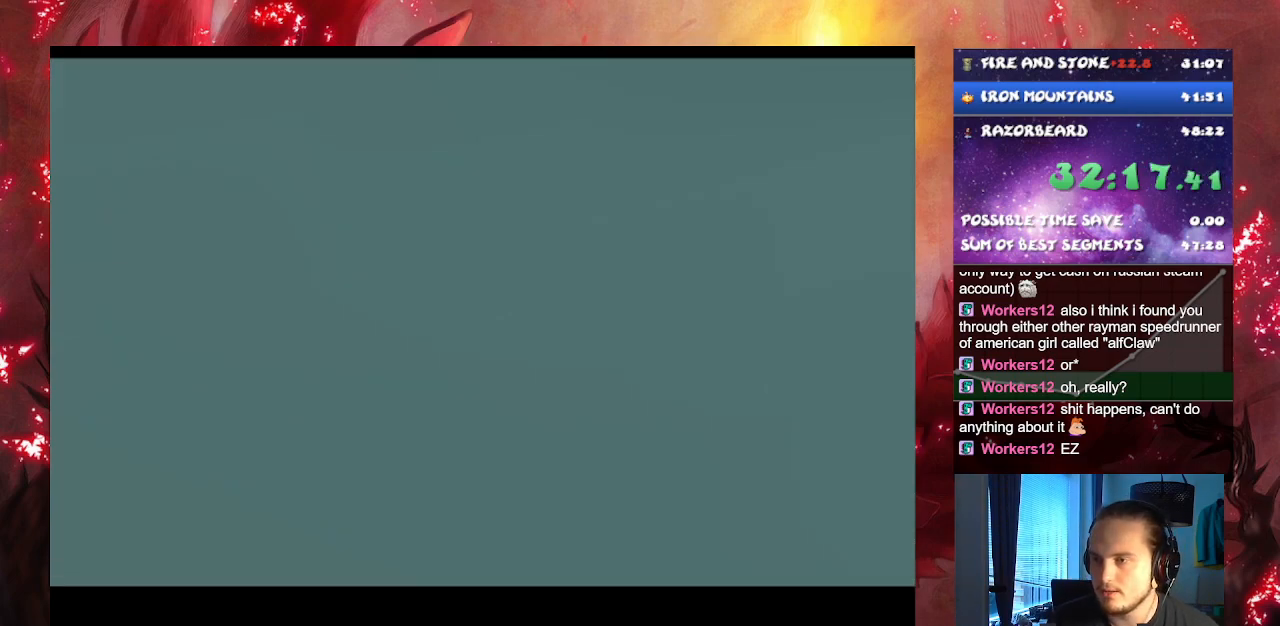
{"buttons": [], "left_stick": "up-right", "right_stick": "center", "events": []}
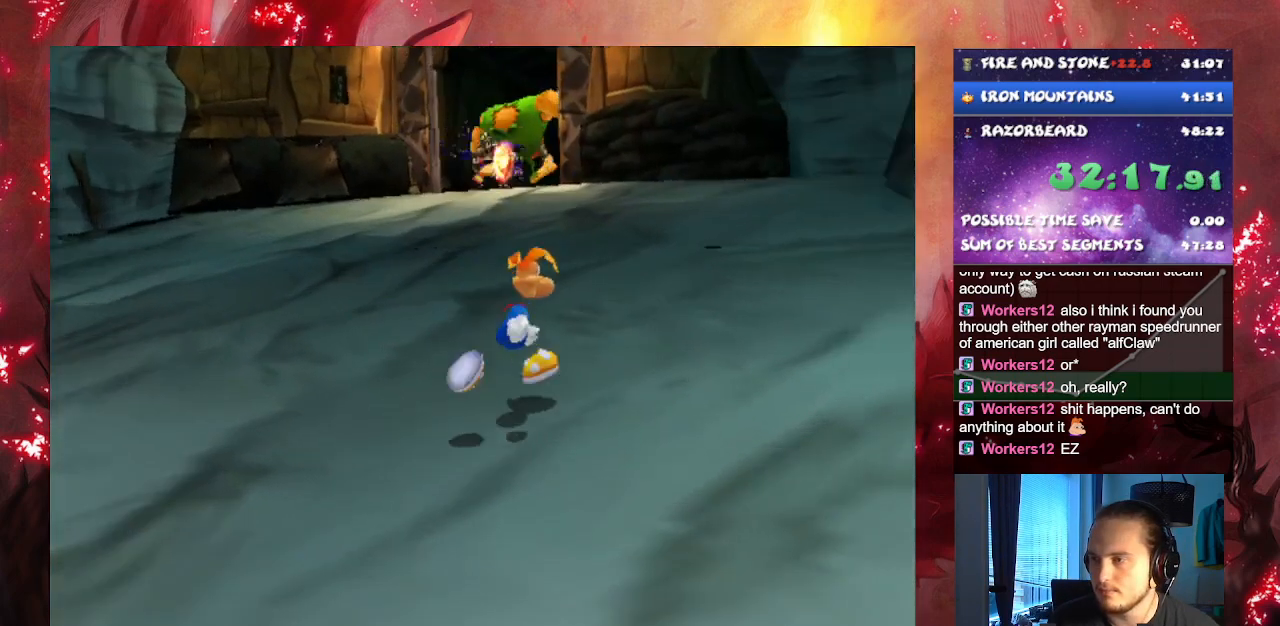
{"buttons": [], "left_stick": "up-left", "right_stick": "center", "events": [[133, "left_stick", "up-left"]]}
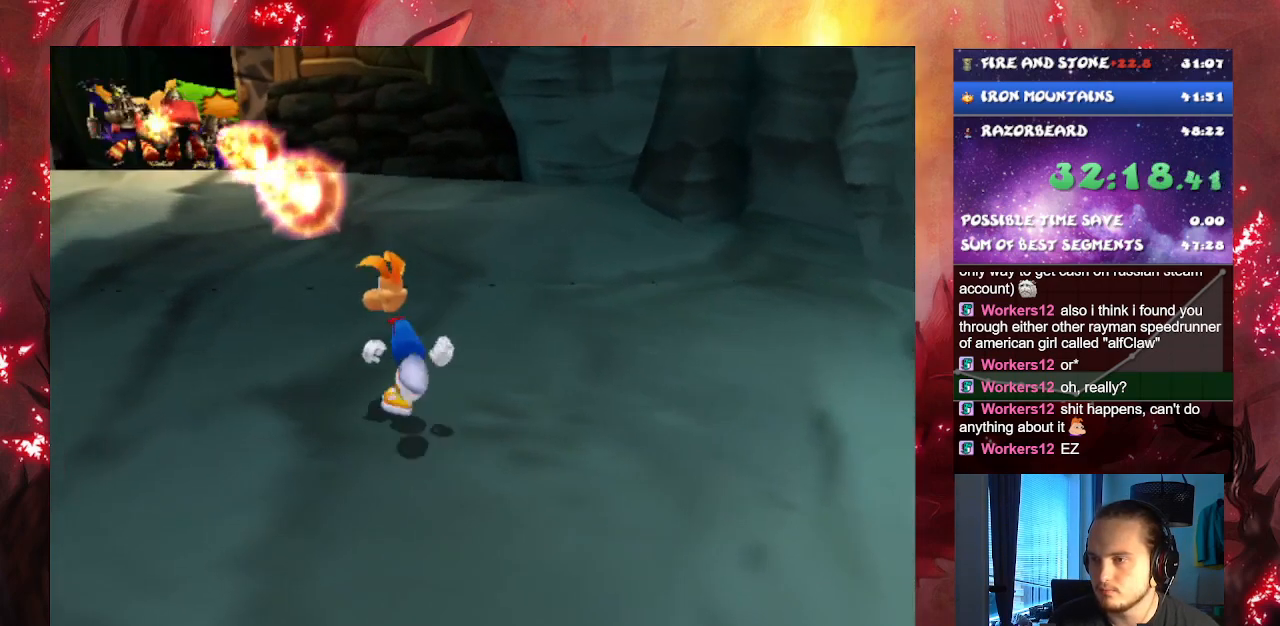
{"buttons": [], "left_stick": "up-left", "right_stick": "center", "events": []}
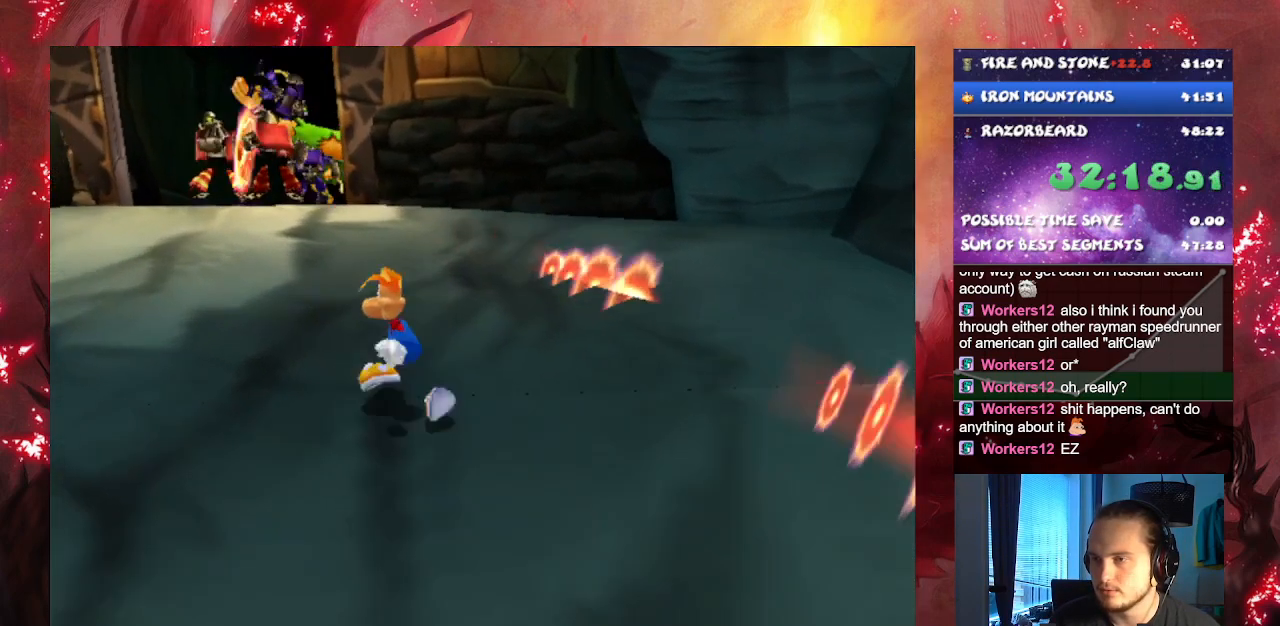
{"buttons": [], "left_stick": "up-left", "right_stick": "center", "events": []}
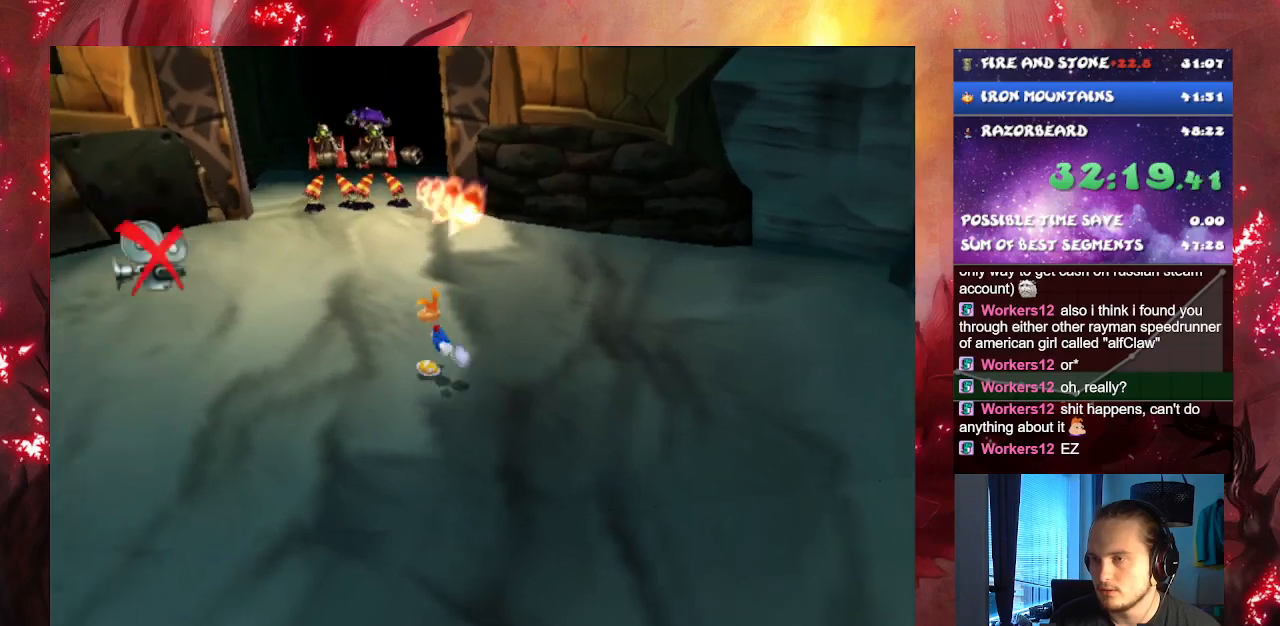
{"buttons": [], "left_stick": "up-left", "right_stick": "center", "events": []}
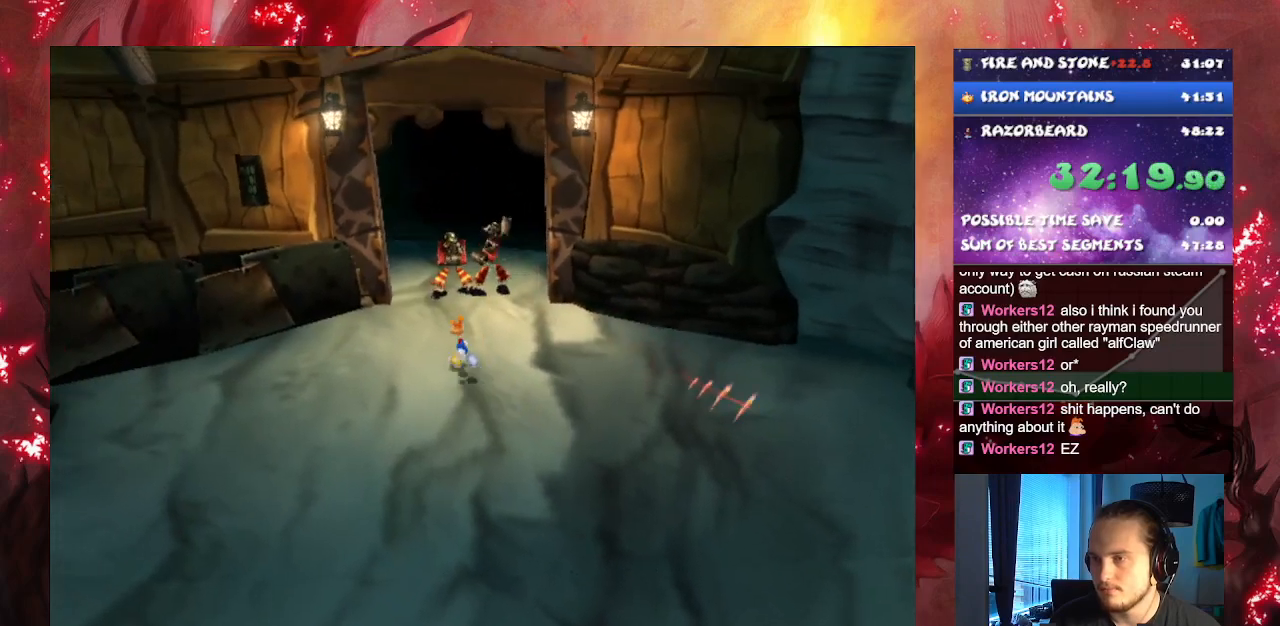
{"buttons": [], "left_stick": "center", "right_stick": "center", "events": [[467, "left_stick", "center"]]}